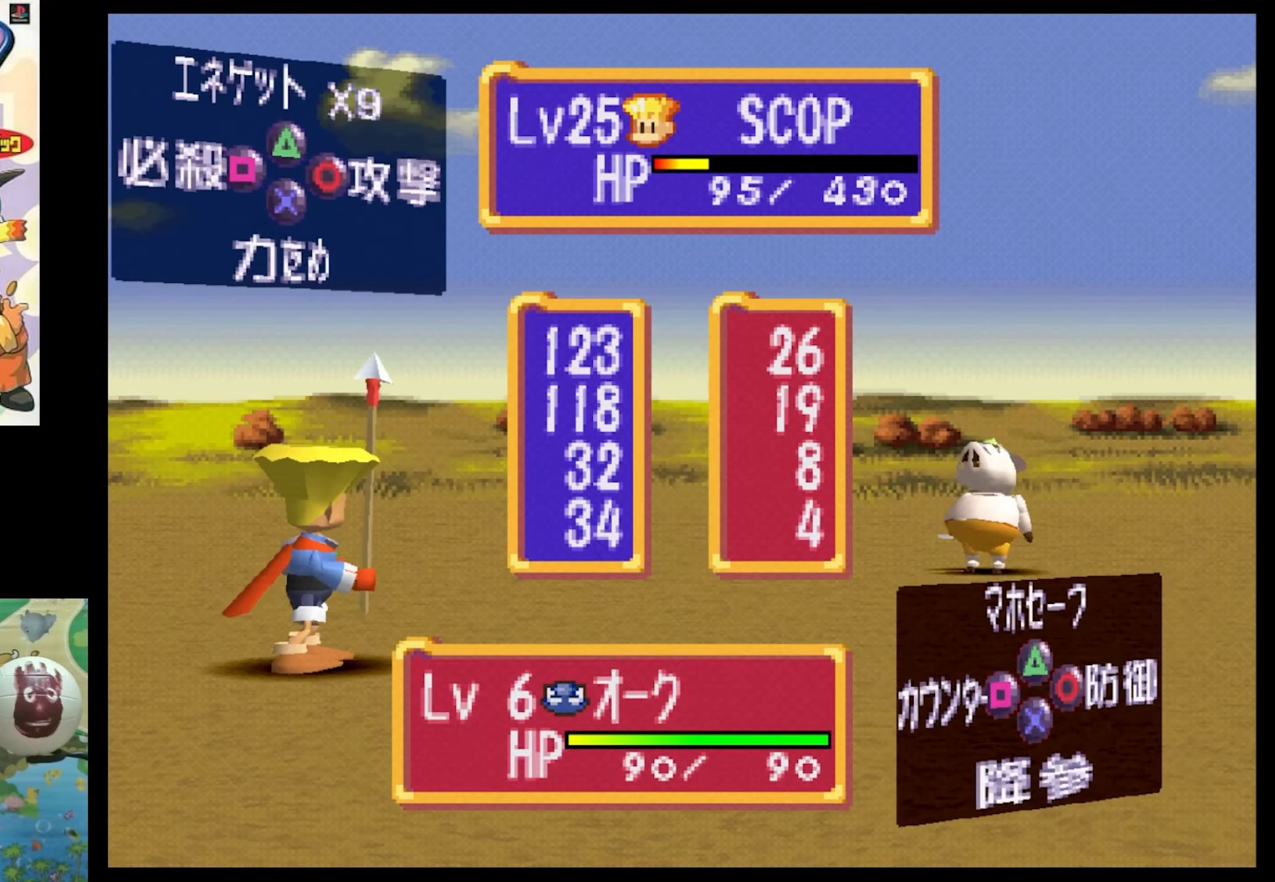
Gameplay with a controller (PlayStation layout); each line is a JSON object with the inputs held at the frame after it. "events" lists button and stick changes between this image and that frame as [ms after this image, input, new state], when the widget could be followed in between. Not read: L3 R3.
{"buttons": [], "events": [[17, "CIRCLE", "up"], [83, "CIRCLE", "down"], [167, "CIRCLE", "up"]]}
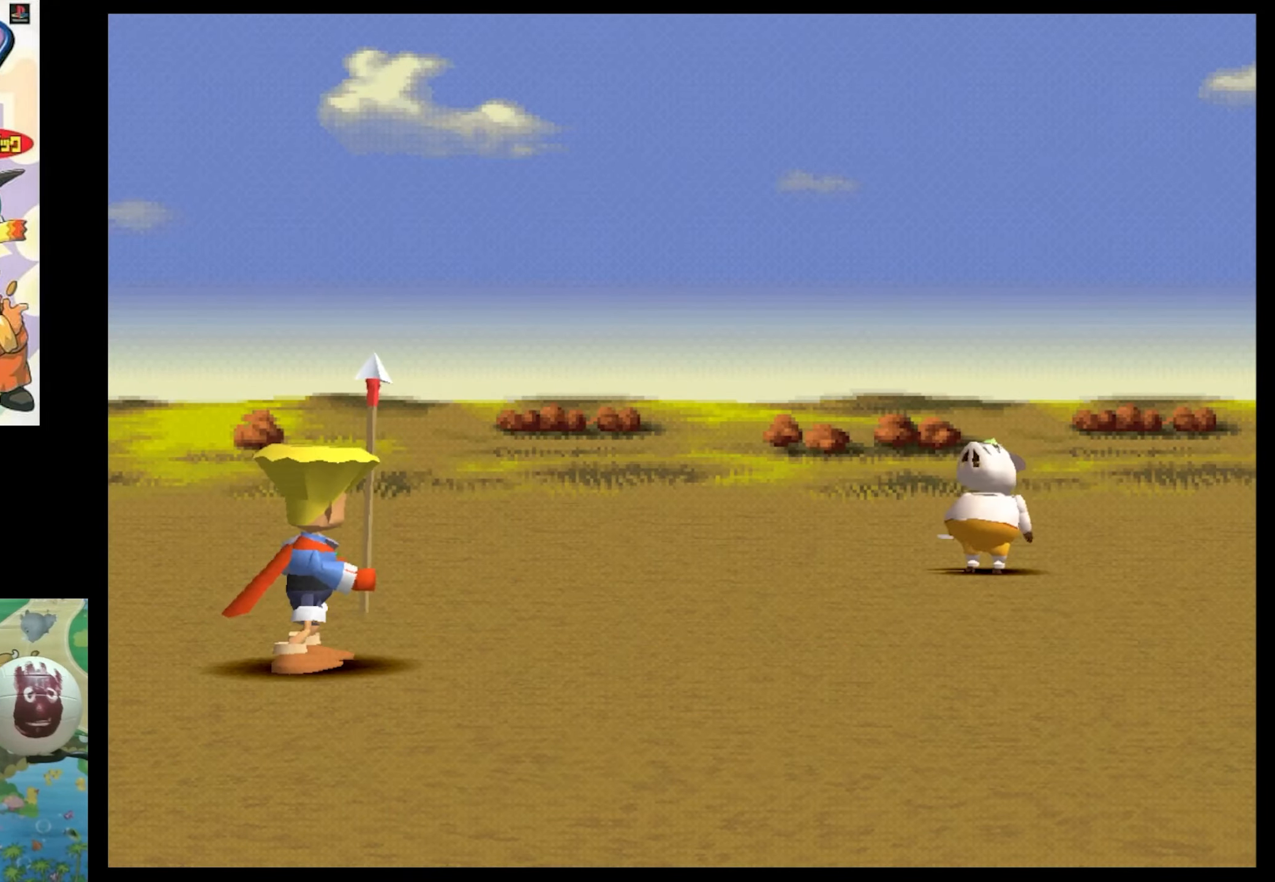
{"buttons": ["CROSS"], "events": [[117, "CROSS", "down"], [217, "CIRCLE", "down"], [217, "CROSS", "up"], [483, "CIRCLE", "up"], [483, "CROSS", "down"]]}
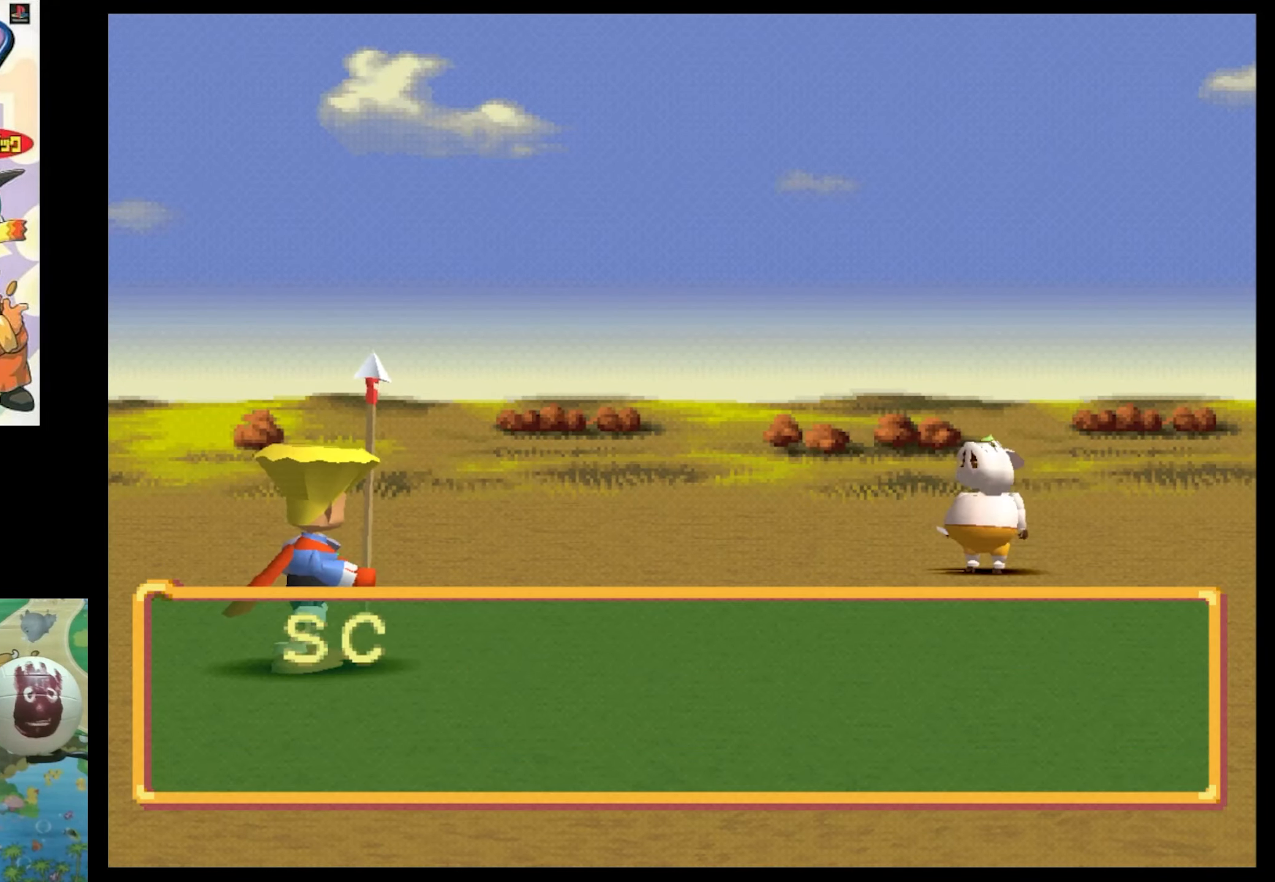
{"buttons": ["CIRCLE"], "events": [[83, "CIRCLE", "down"], [83, "CROSS", "up"], [250, "CROSS", "down"], [317, "CIRCLE", "up"], [383, "CIRCLE", "down"], [383, "CROSS", "up"]]}
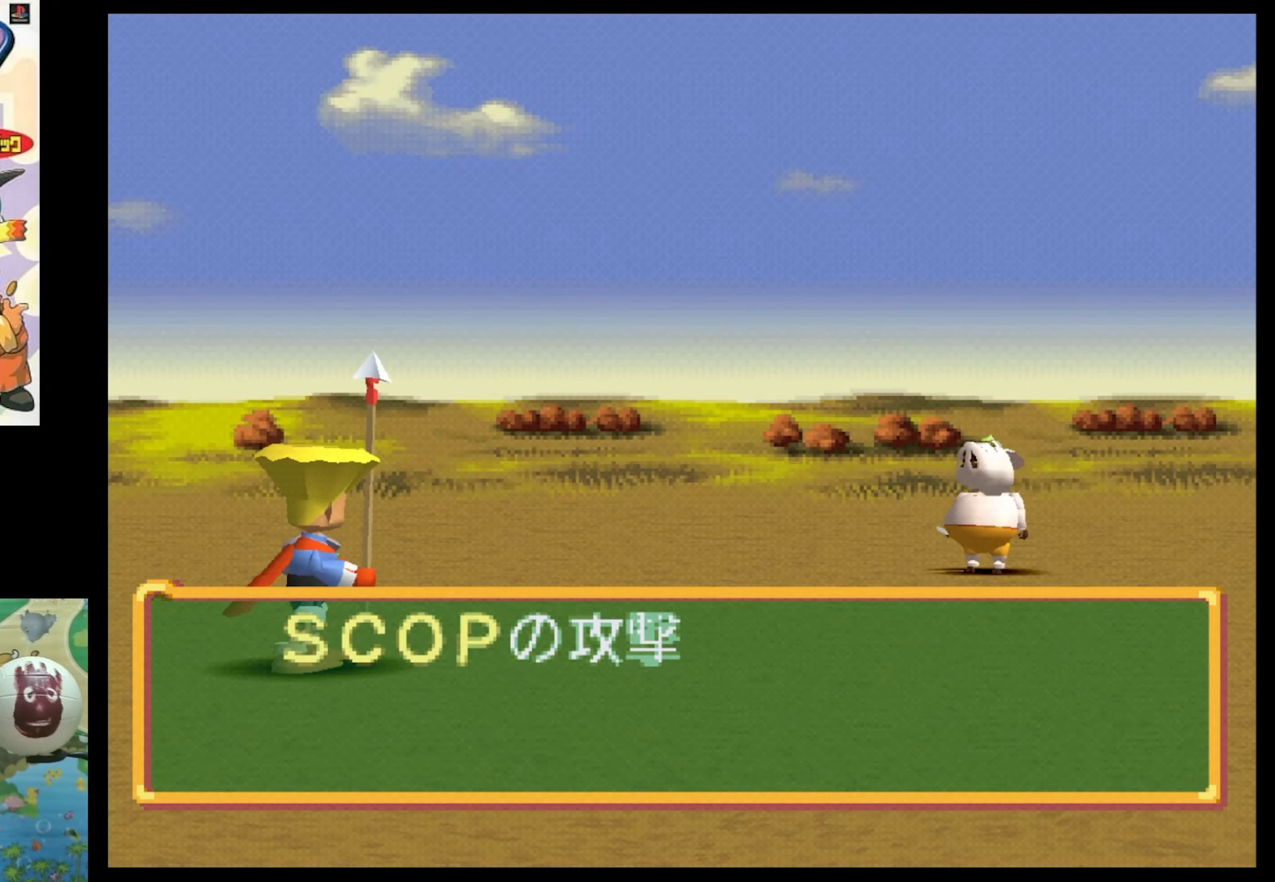
{"buttons": ["CROSS"], "events": [[100, "CIRCLE", "up"], [100, "CROSS", "down"], [183, "CROSS", "up"], [233, "CIRCLE", "down"], [400, "CIRCLE", "up"], [433, "CROSS", "down"]]}
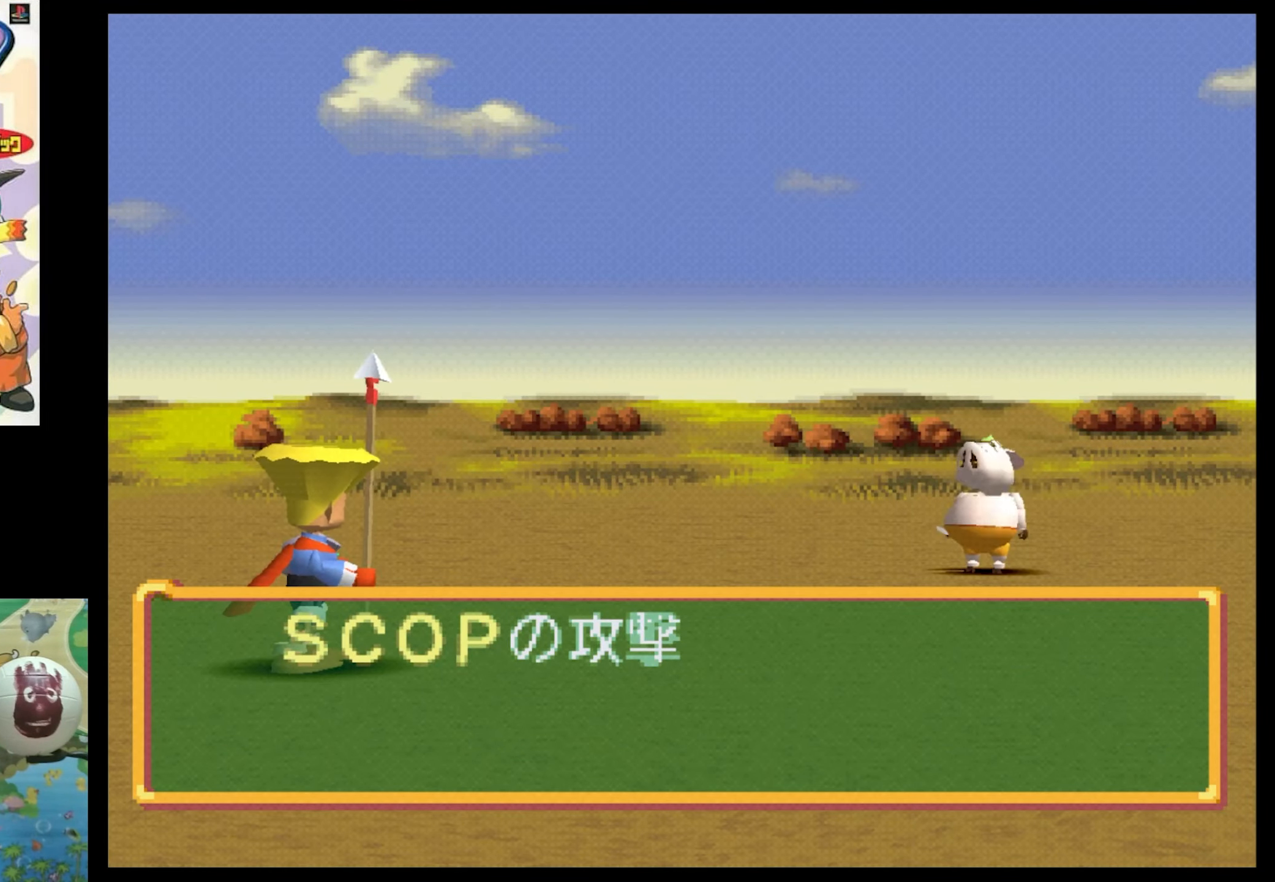
{"buttons": [], "events": [[17, "CROSS", "up"], [67, "CIRCLE", "down"], [200, "CIRCLE", "up"], [267, "CROSS", "down"], [350, "CIRCLE", "down"], [350, "CROSS", "up"], [483, "CIRCLE", "up"]]}
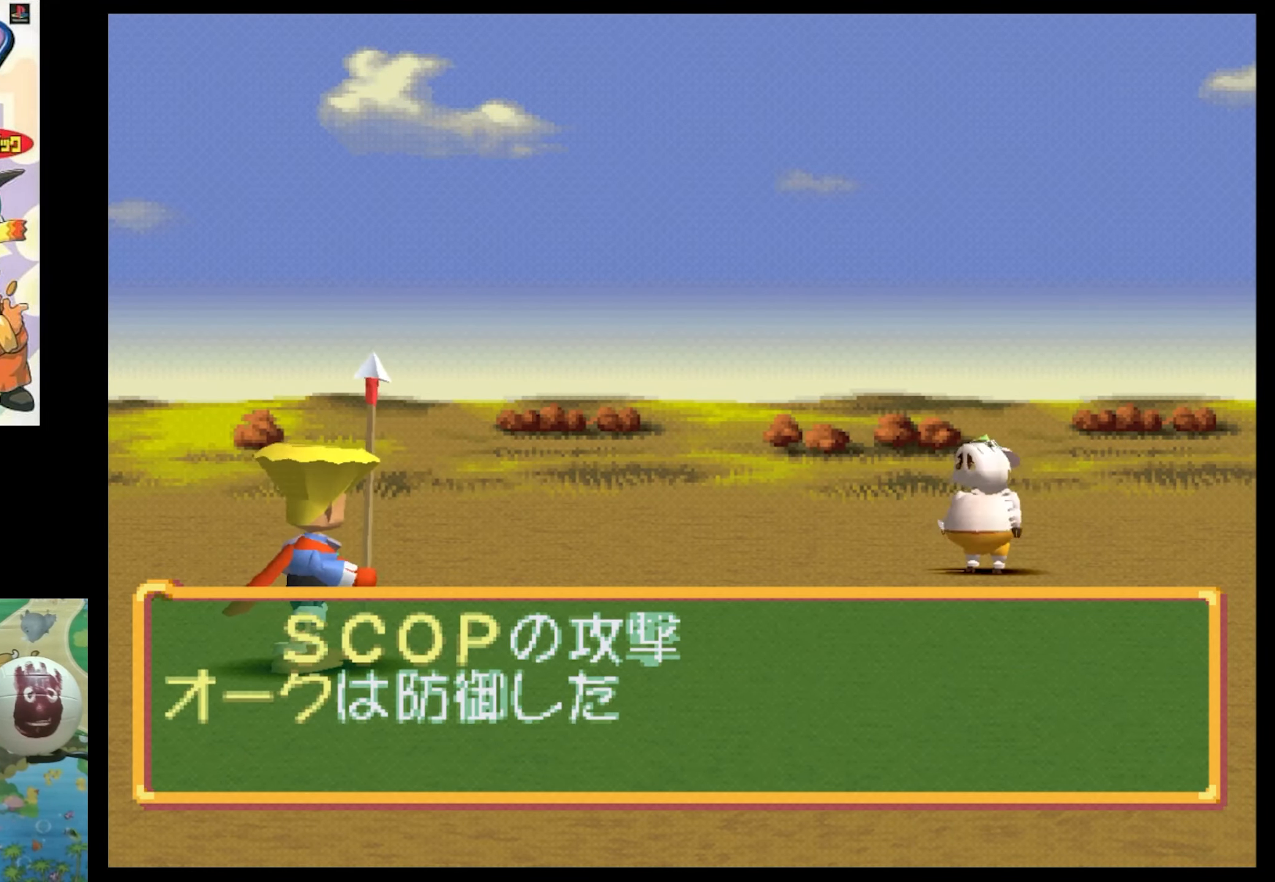
{"buttons": [], "events": []}
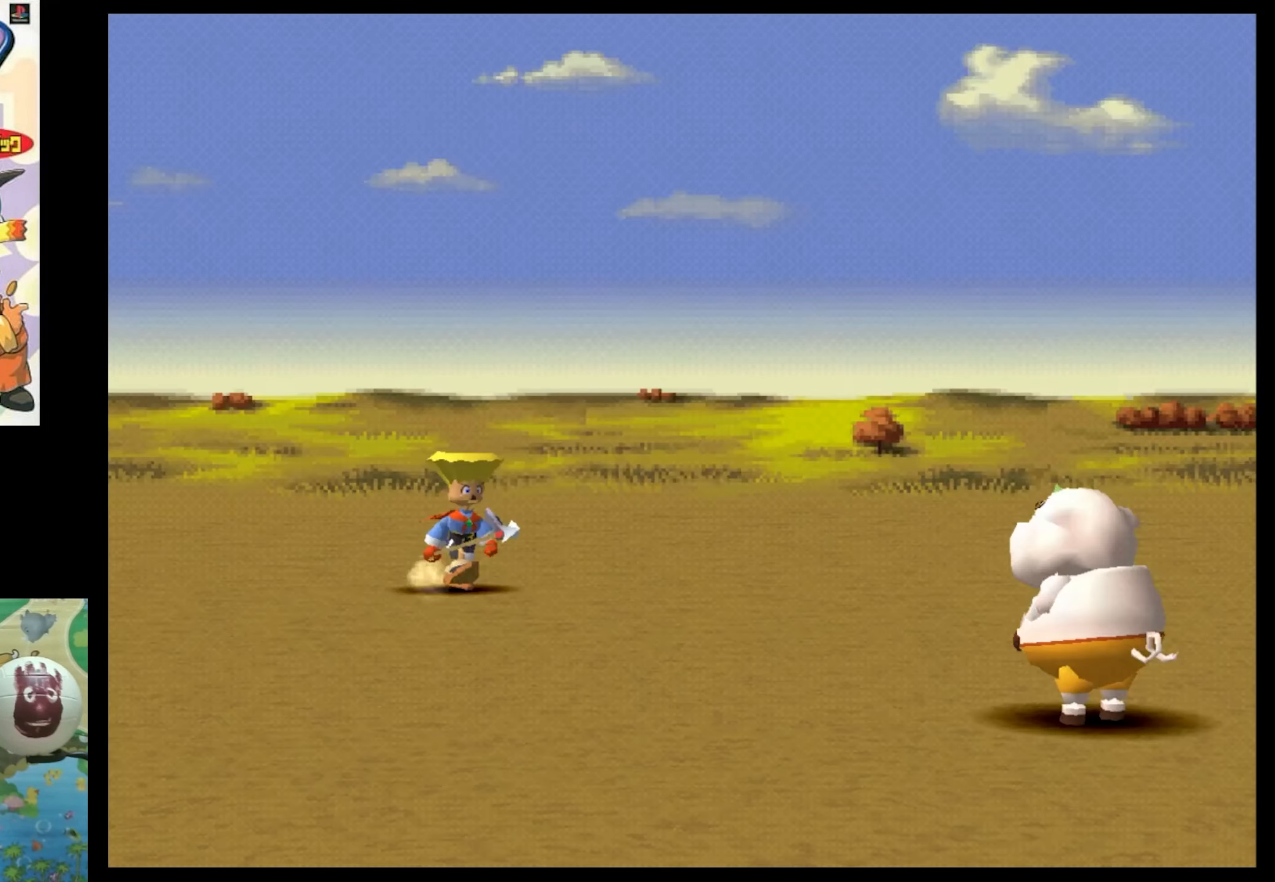
{"buttons": [], "events": []}
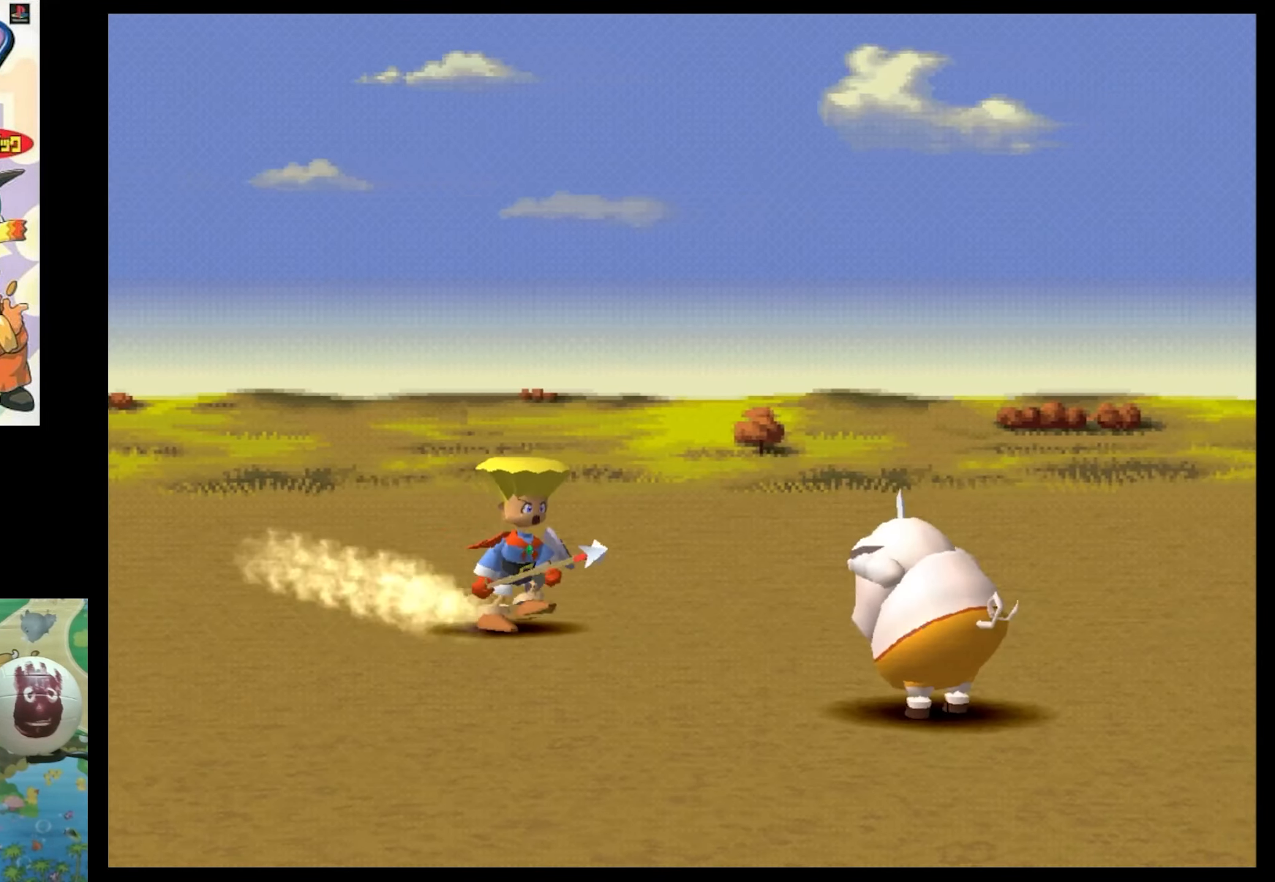
{"buttons": [], "events": []}
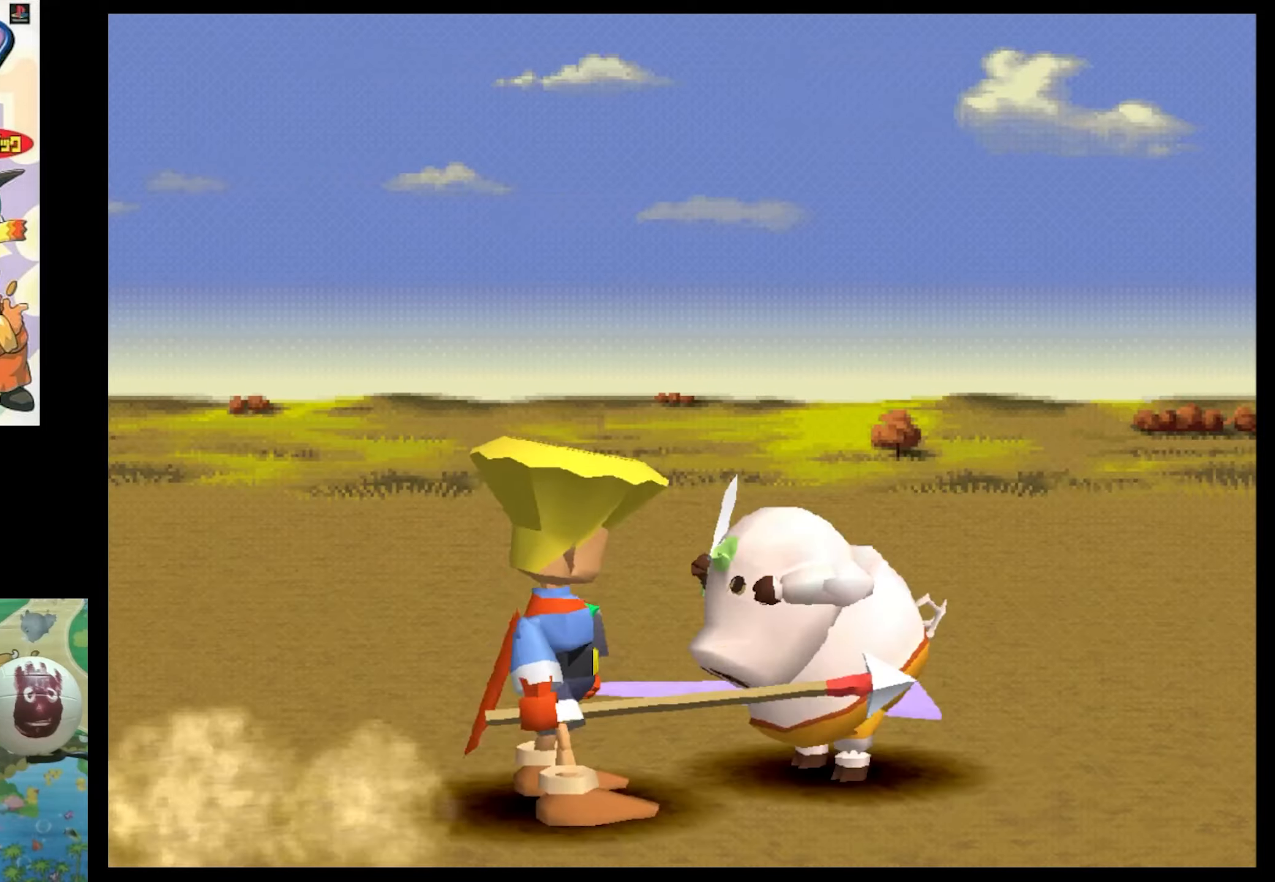
{"buttons": [], "events": []}
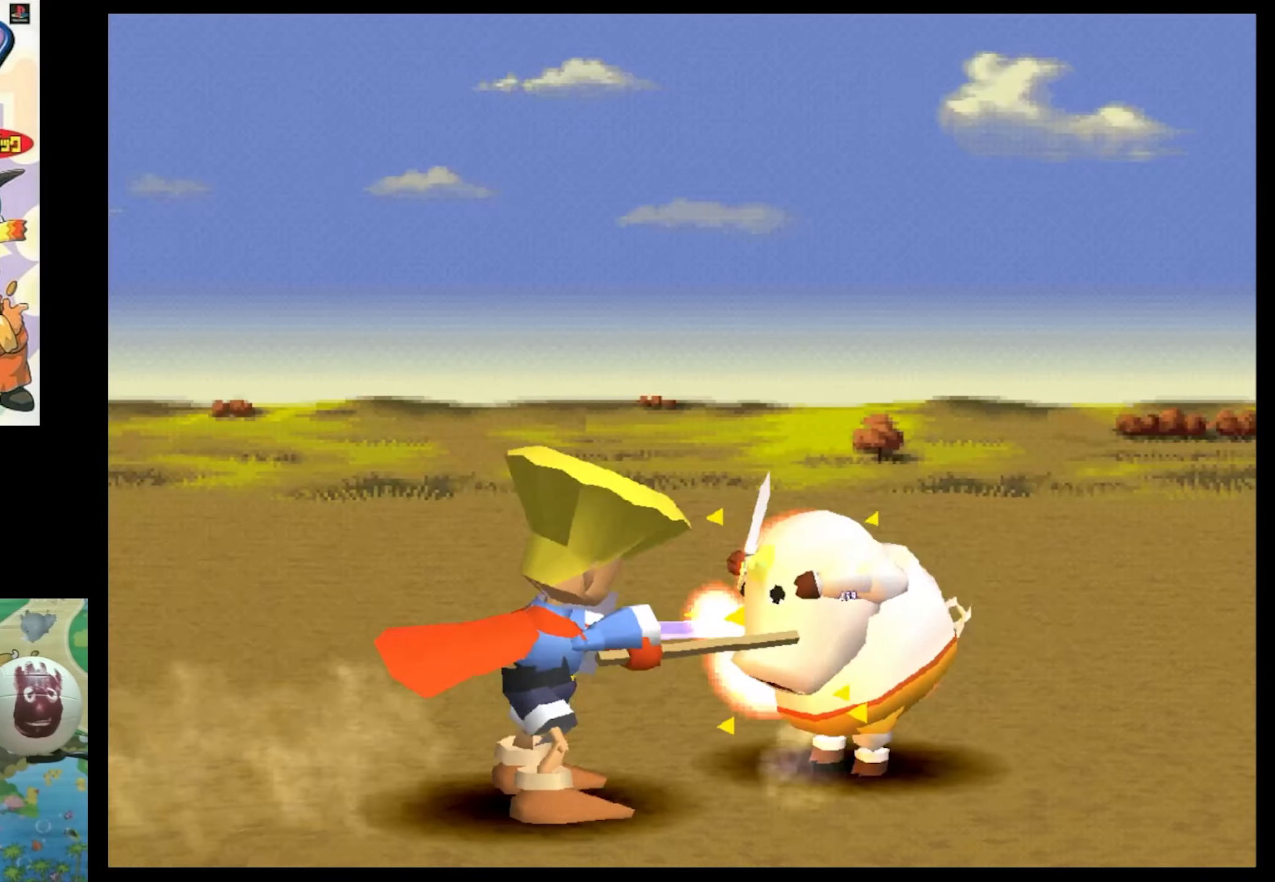
{"buttons": [], "events": []}
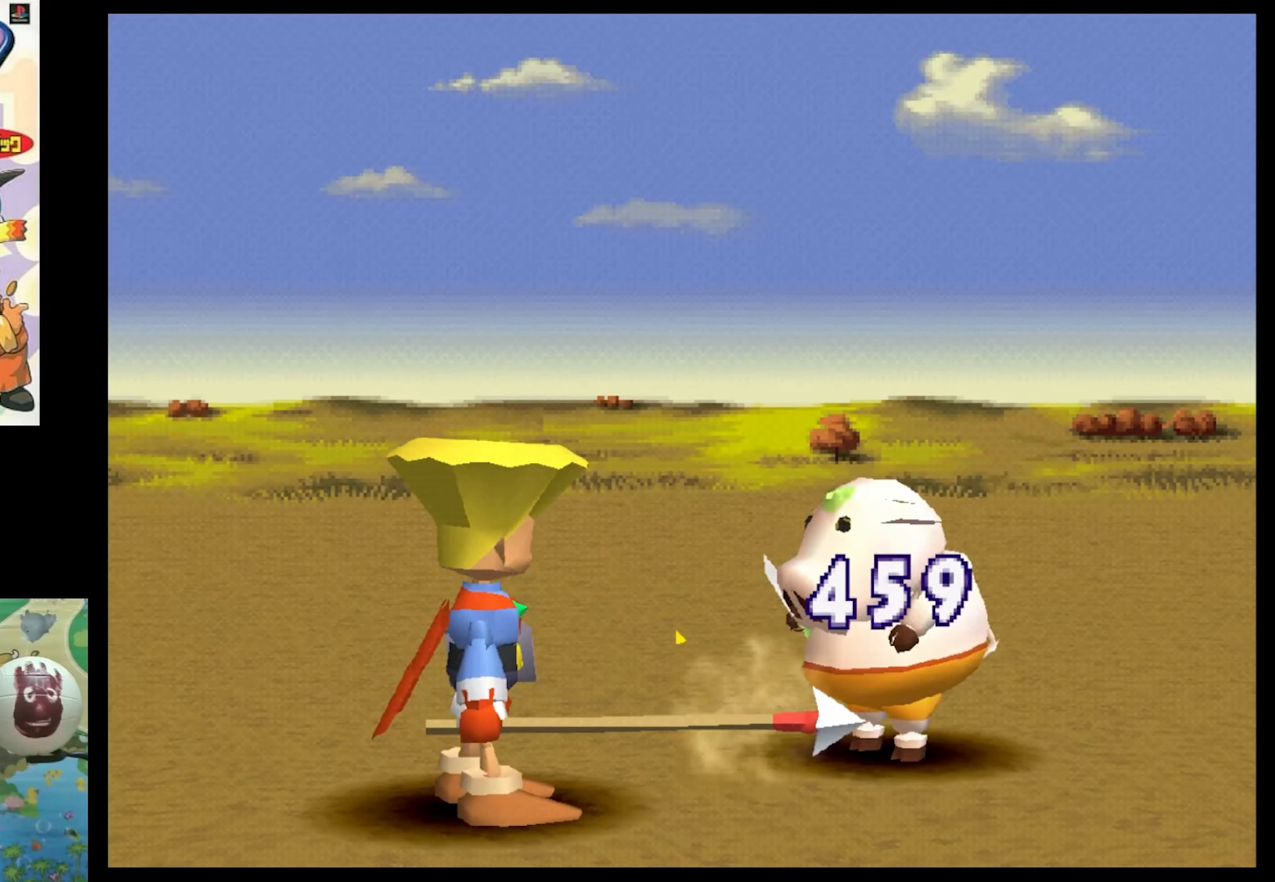
{"buttons": [], "events": []}
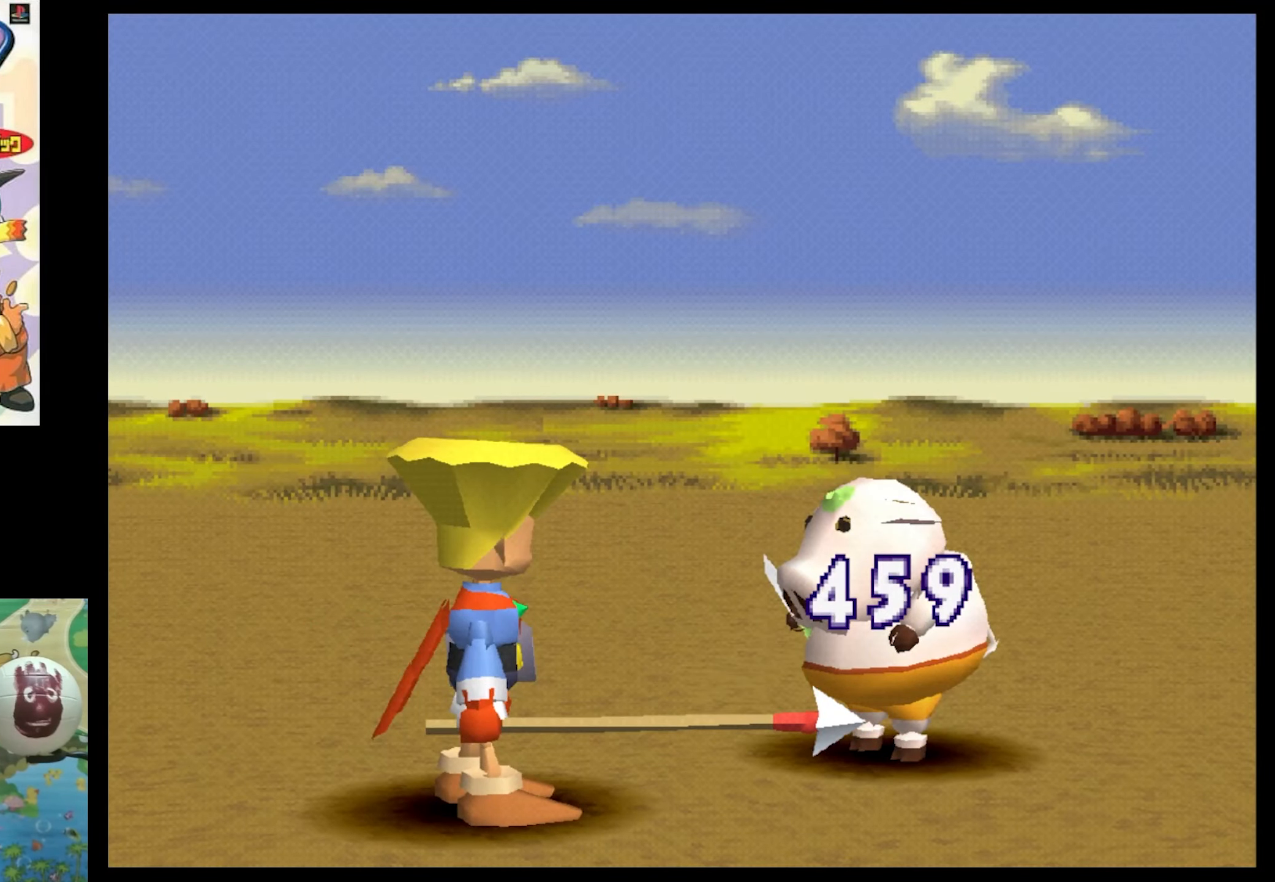
{"buttons": [], "events": []}
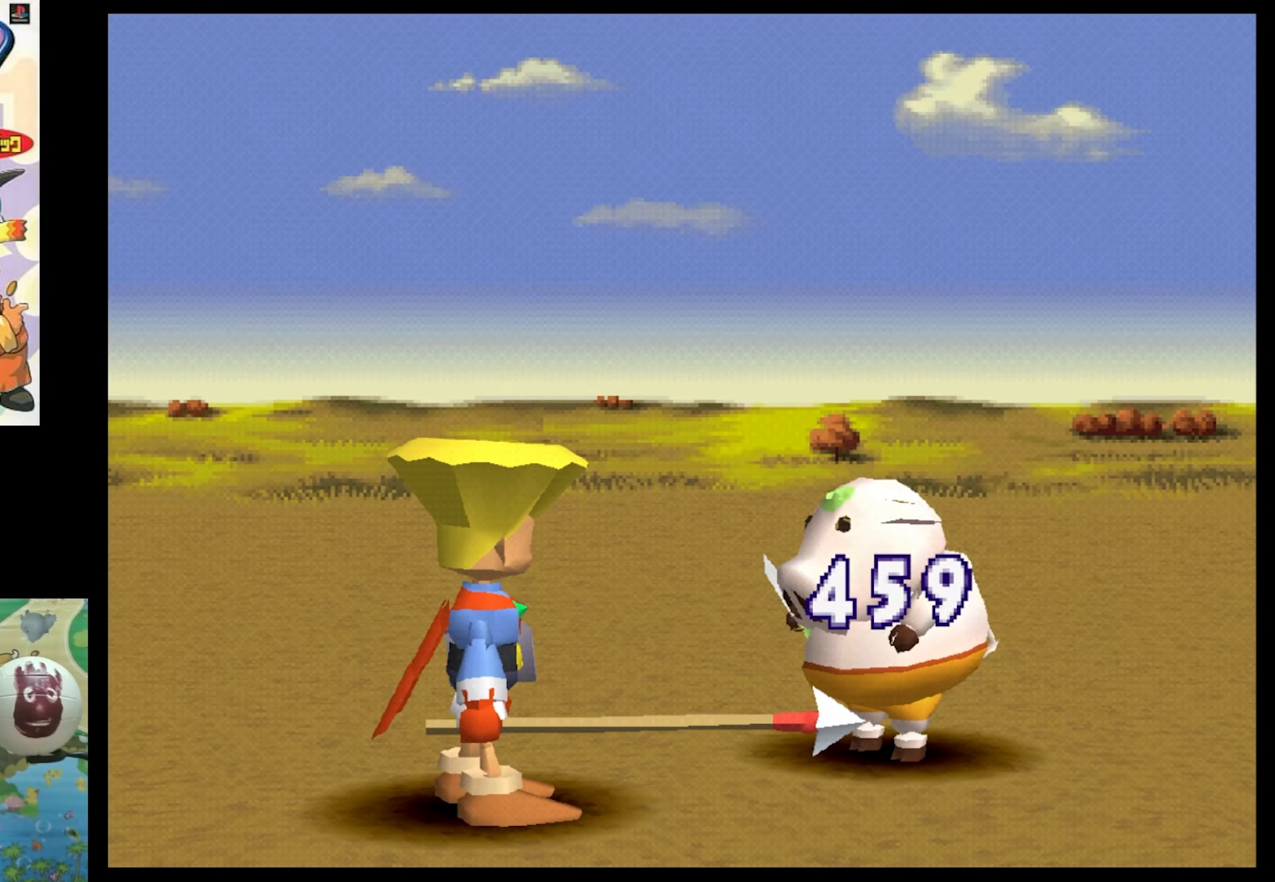
{"buttons": [], "events": []}
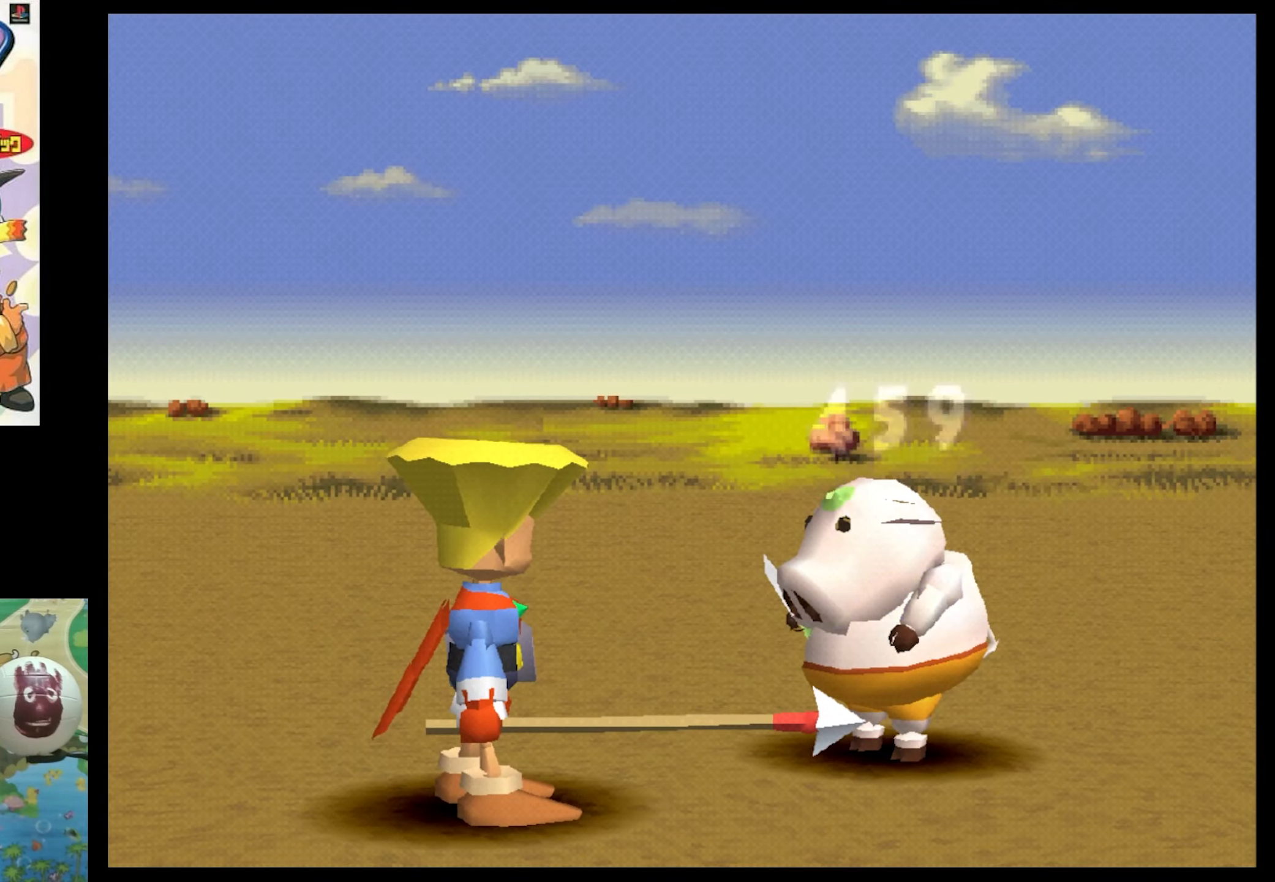
{"buttons": [], "events": [[150, "CIRCLE", "down"], [184, "CIRCLE", "up"], [350, "CIRCLE", "down"], [400, "CIRCLE", "up"]]}
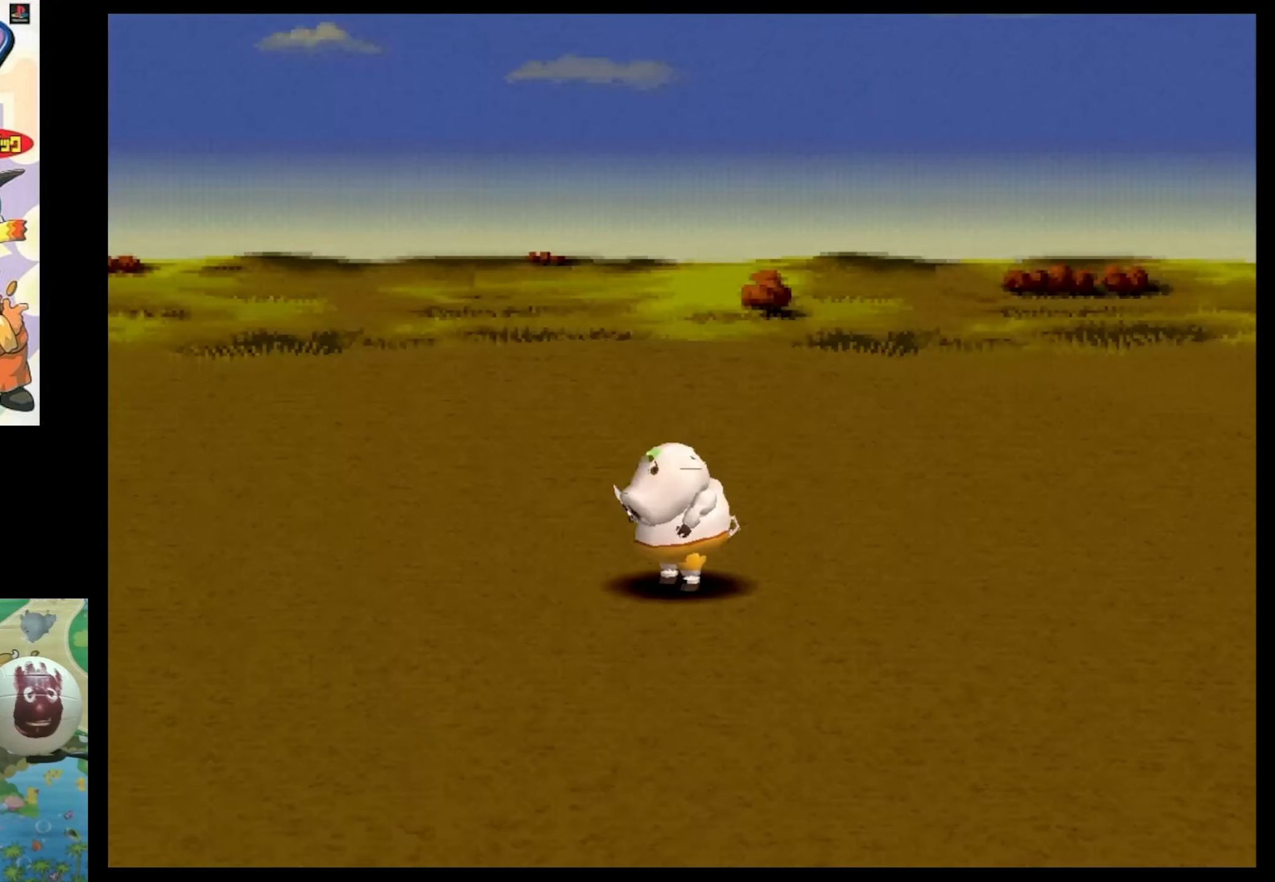
{"buttons": [], "events": [[67, "CIRCLE", "down"], [117, "CIRCLE", "up"], [284, "CIRCLE", "down"], [350, "CIRCLE", "up"]]}
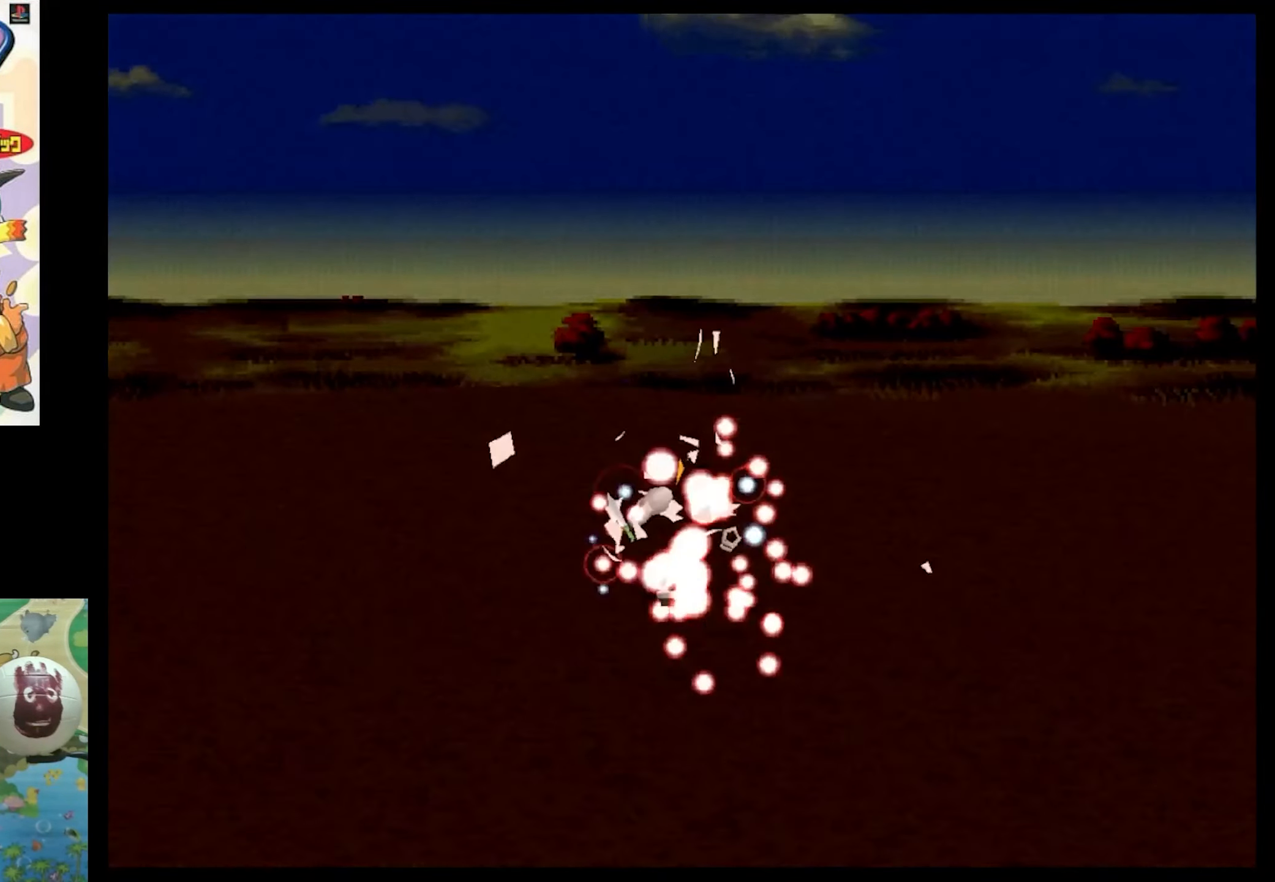
{"buttons": ["CROSS"], "events": [[484, "CROSS", "down"]]}
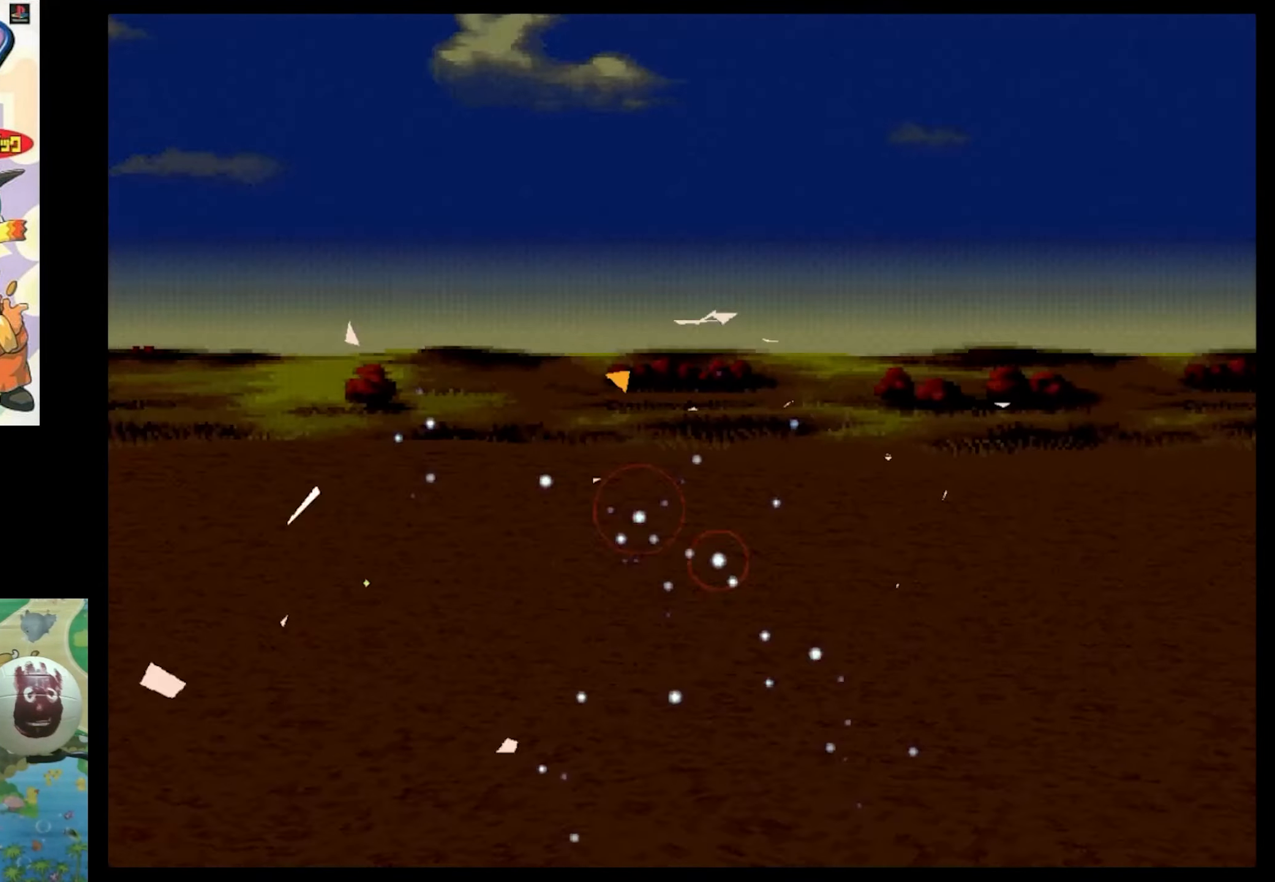
{"buttons": [], "events": [[150, "CROSS", "up"], [334, "CROSS", "down"], [450, "CROSS", "up"]]}
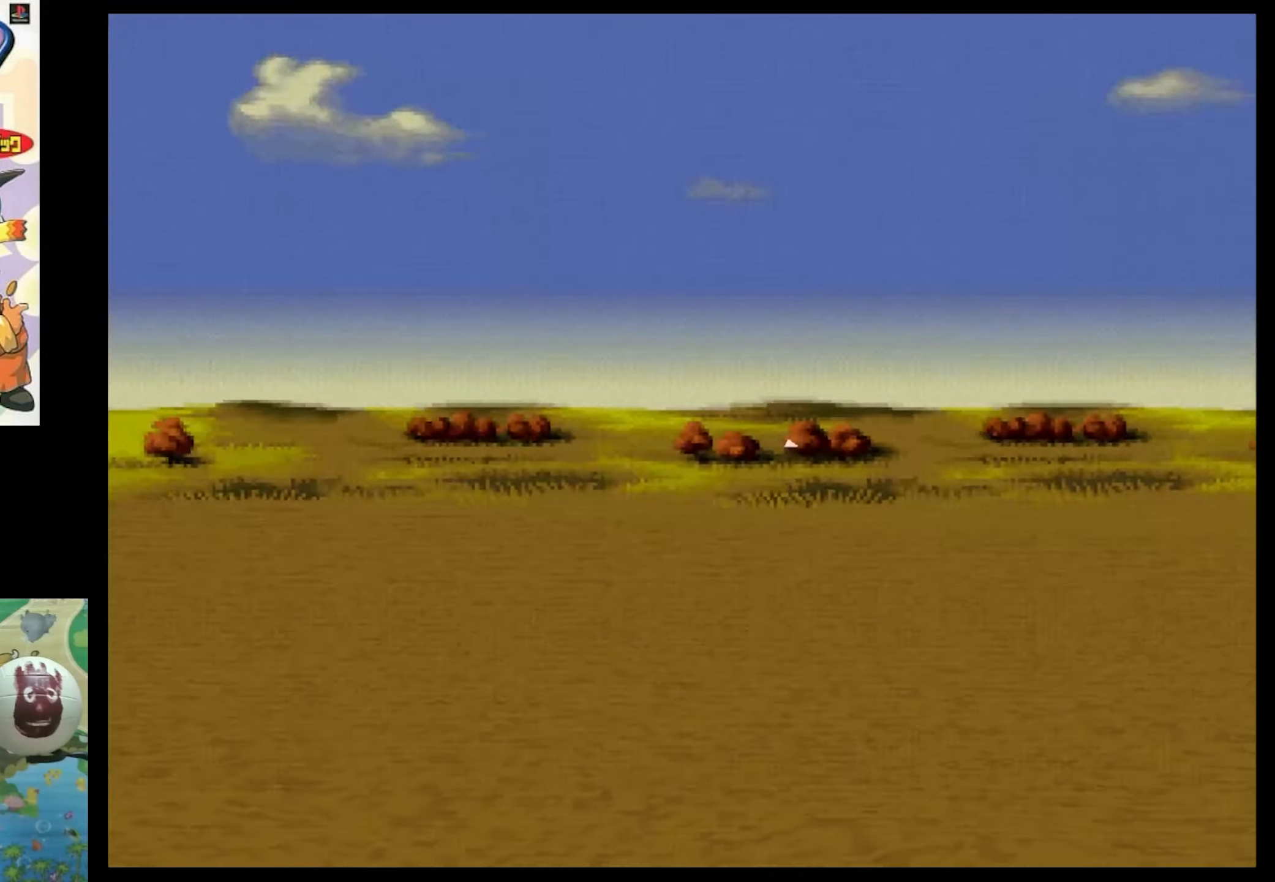
{"buttons": [], "events": []}
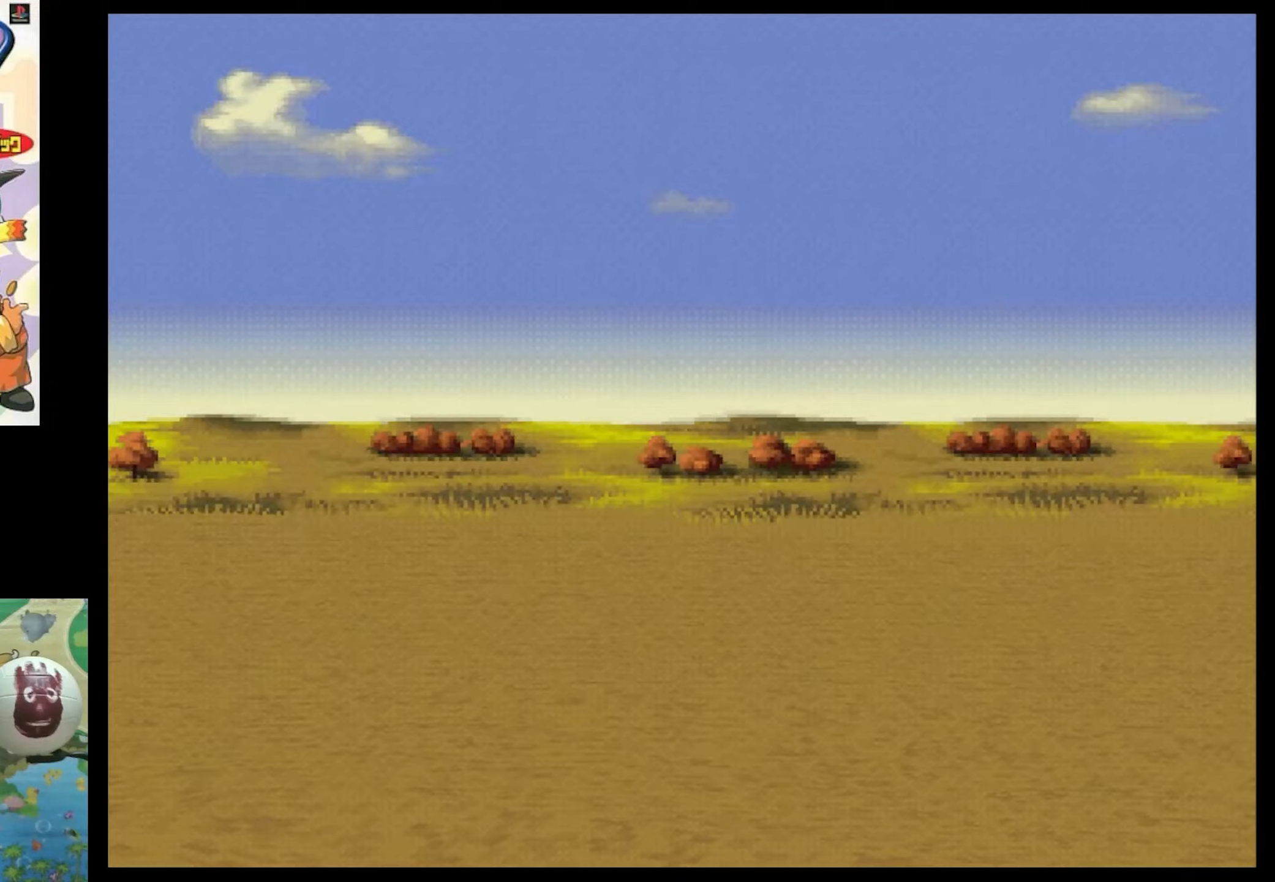
{"buttons": [], "events": [[83, "DPAD_DOWN", "down"], [233, "DPAD_DOWN", "up"], [333, "DPAD_DOWN", "down"], [466, "DPAD_DOWN", "up"]]}
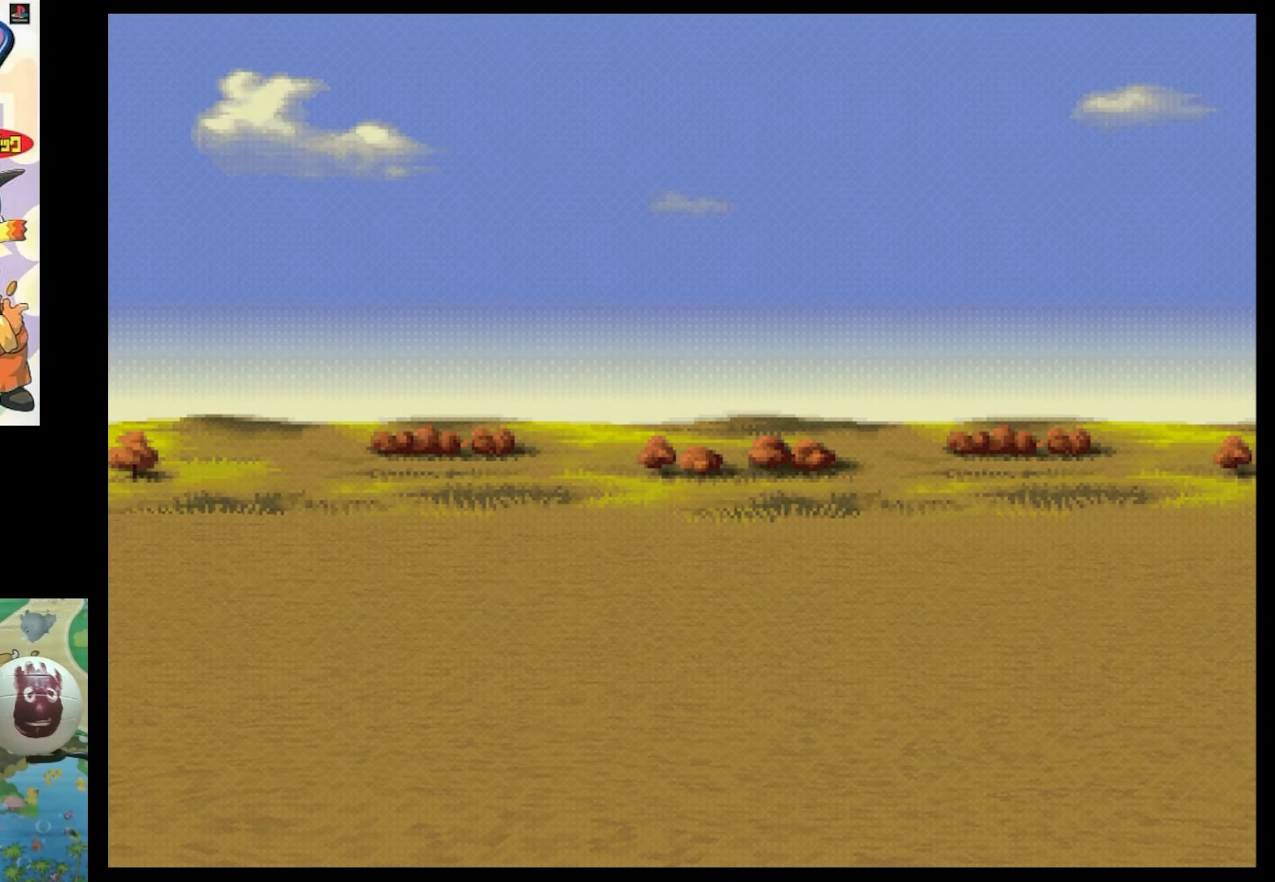
{"buttons": [], "events": [[133, "CIRCLE", "down"], [233, "CIRCLE", "up"], [333, "CIRCLE", "down"], [433, "CIRCLE", "up"]]}
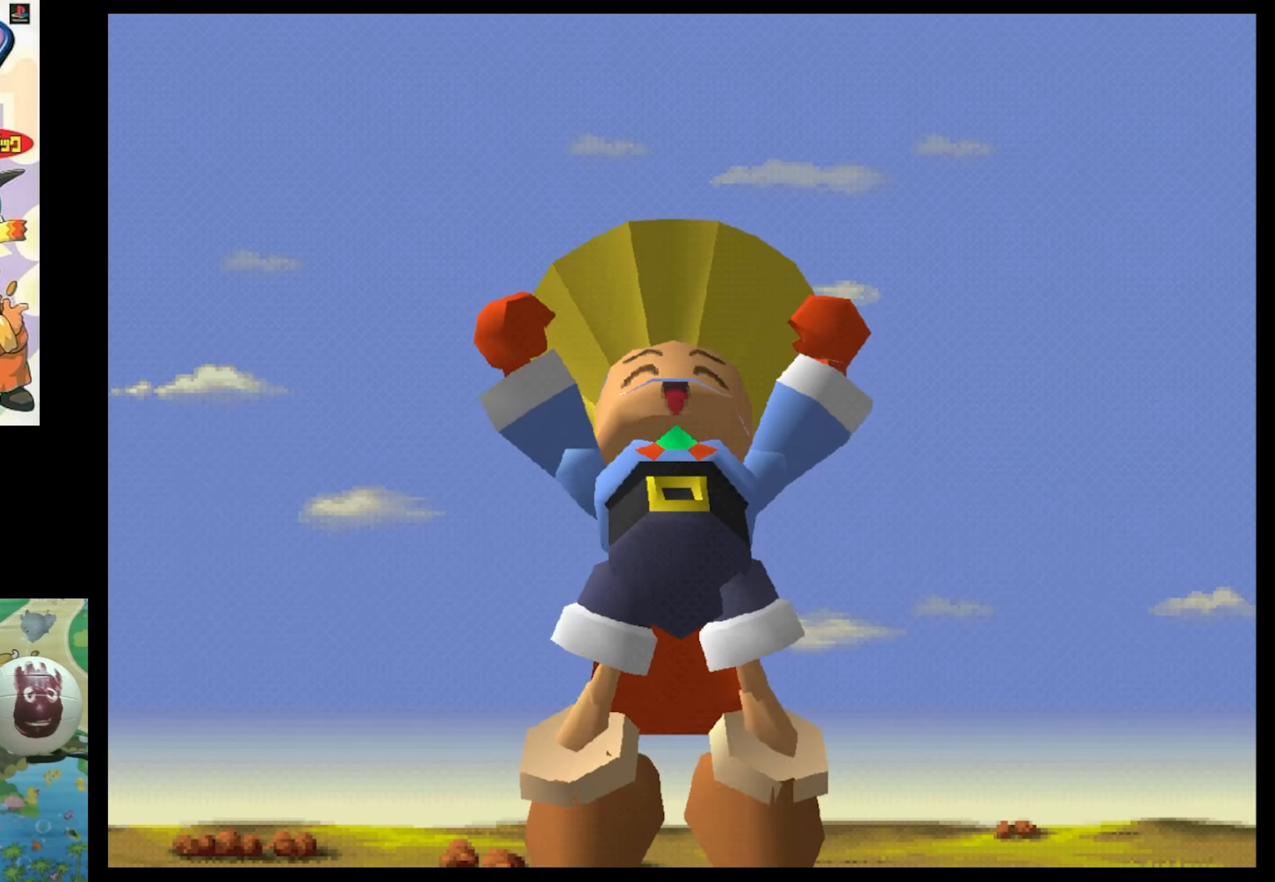
{"buttons": [], "events": [[50, "CIRCLE", "down"], [116, "CIRCLE", "up"], [266, "CIRCLE", "down"], [350, "CIRCLE", "up"]]}
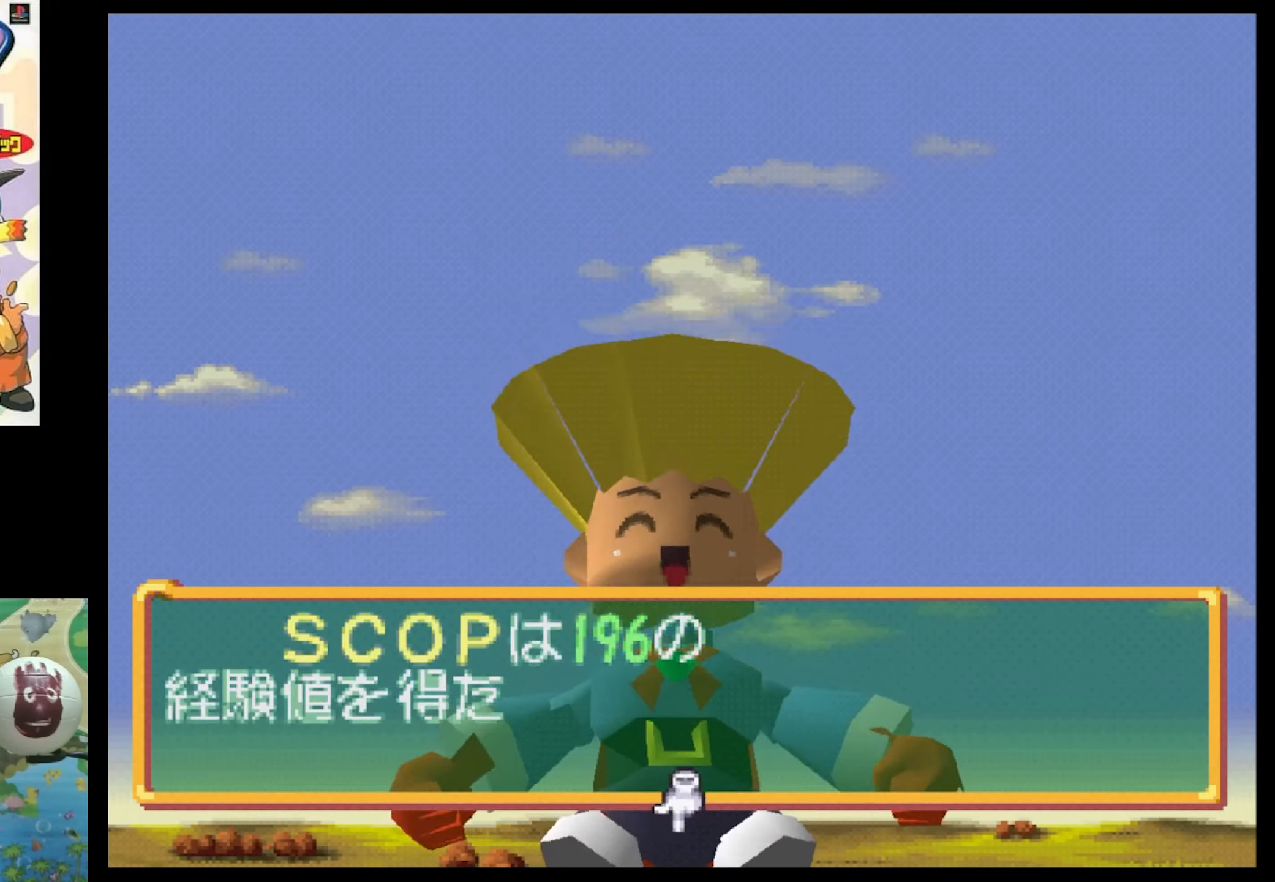
{"buttons": [], "events": [[266, "CIRCLE", "down"], [316, "CIRCLE", "up"], [416, "CIRCLE", "down"], [466, "CIRCLE", "up"]]}
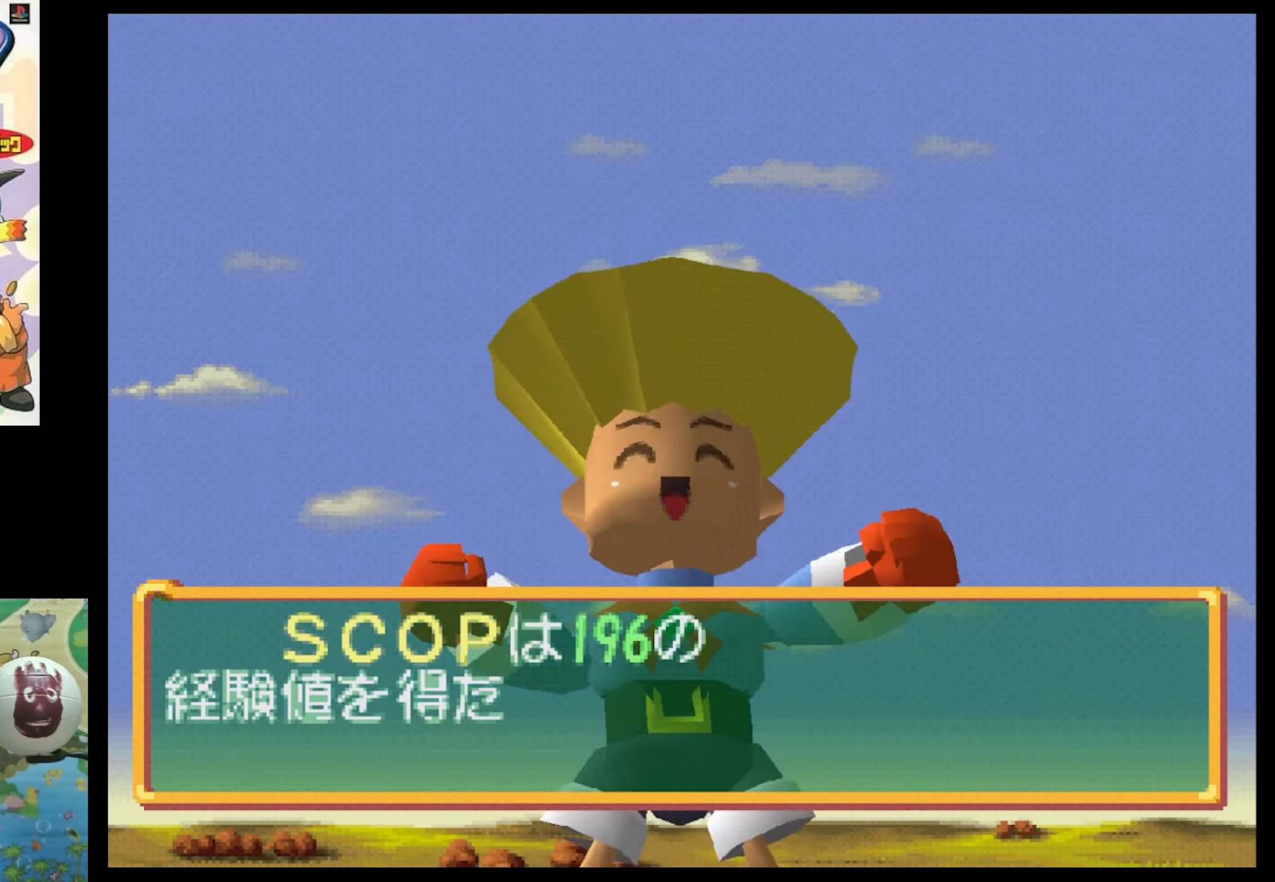
{"buttons": [], "events": [[83, "CIRCLE", "down"], [150, "CIRCLE", "up"], [216, "CIRCLE", "down"], [250, "CIRCLE", "up"], [400, "CIRCLE", "down"], [416, "CIRCLE", "up"]]}
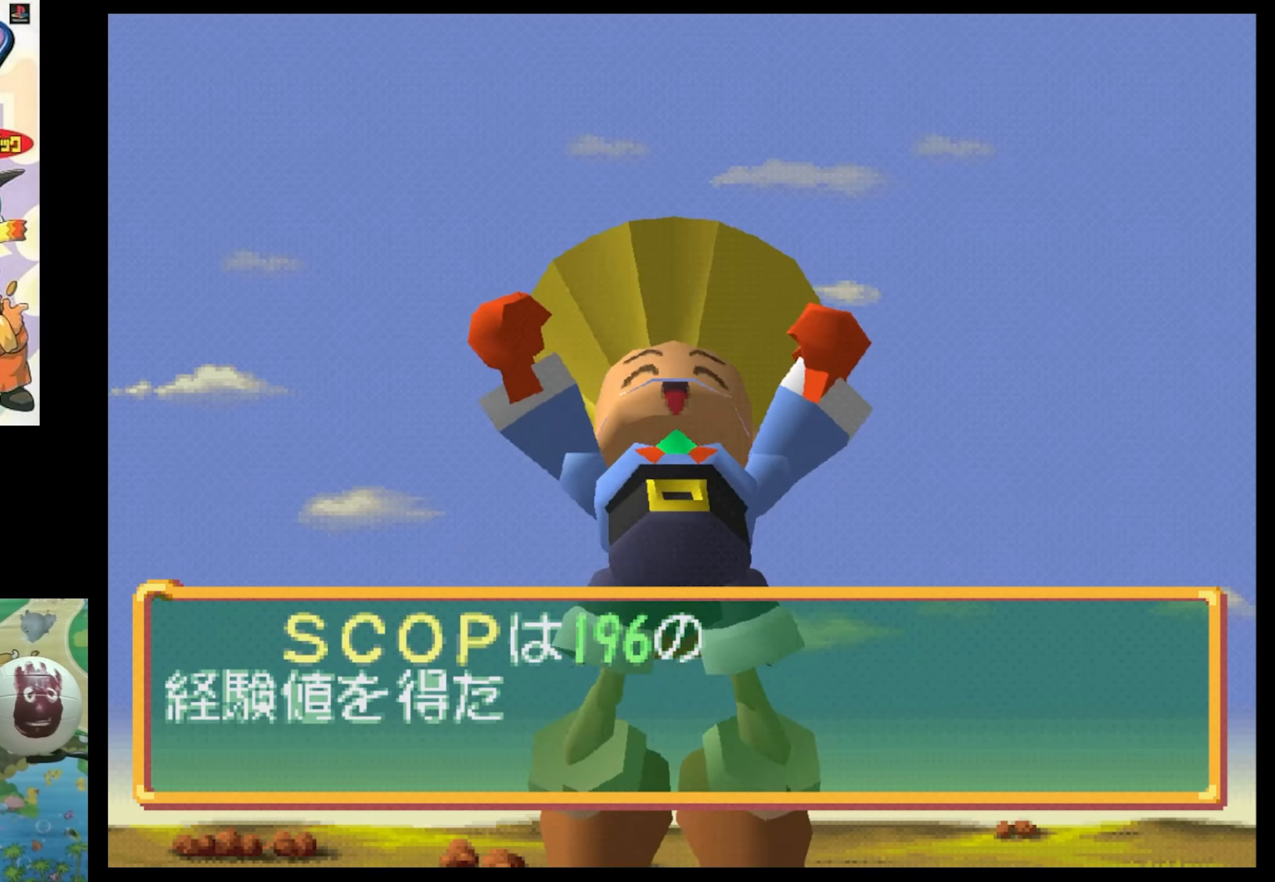
{"buttons": ["CIRCLE"], "events": [[16, "CIRCLE", "down"], [66, "CIRCLE", "up"], [433, "CIRCLE", "down"]]}
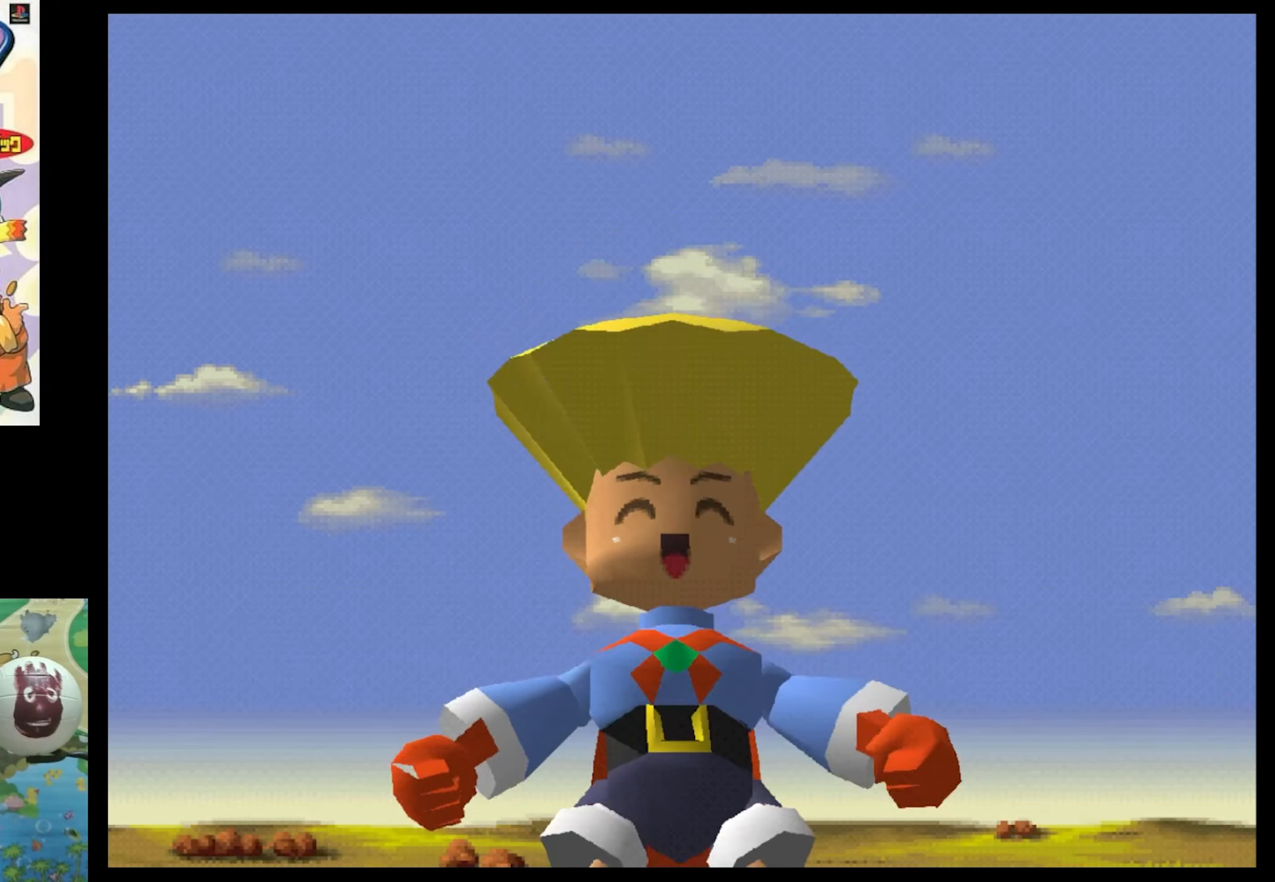
{"buttons": ["CIRCLE"], "events": [[116, "CIRCLE", "up"], [216, "CIRCLE", "down"], [366, "CIRCLE", "up"], [433, "CIRCLE", "down"]]}
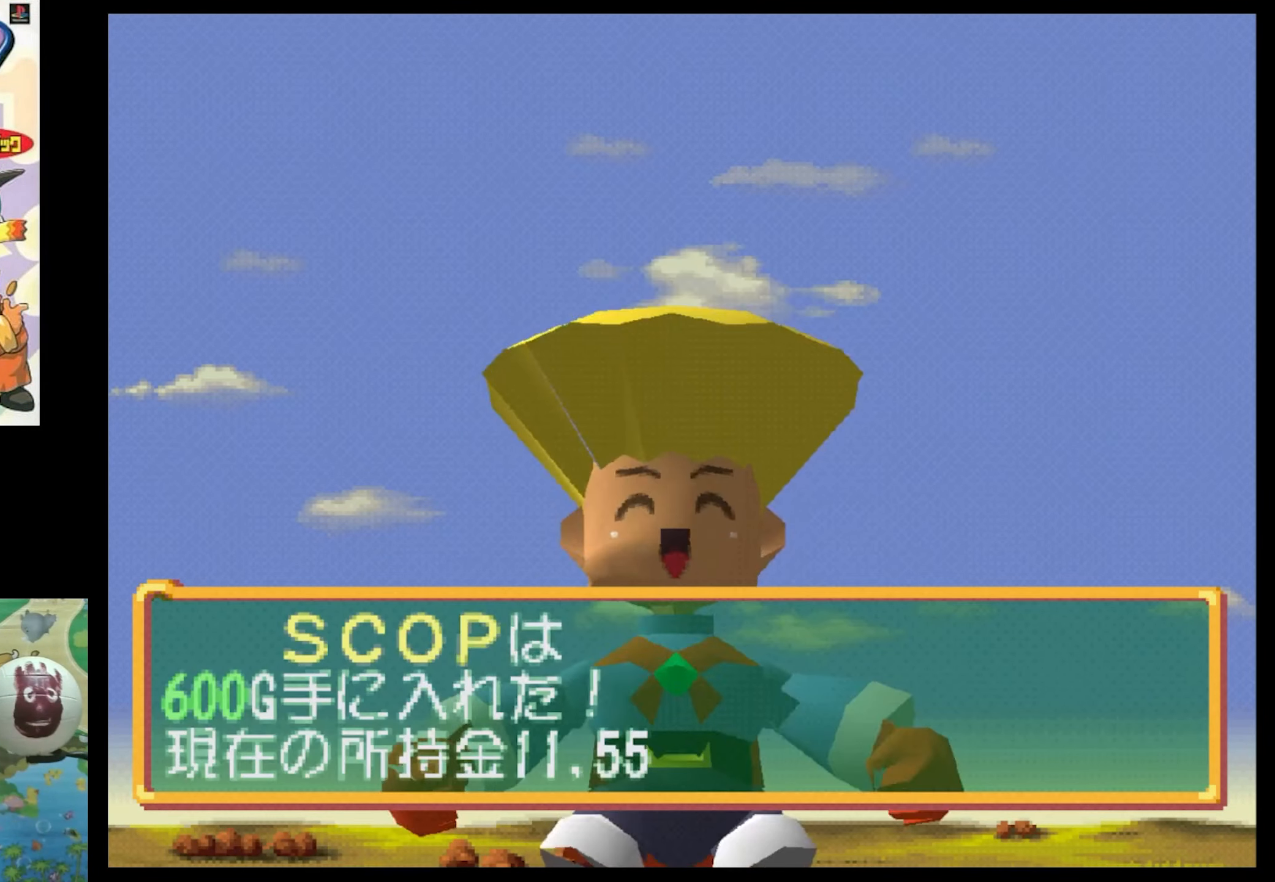
{"buttons": ["CIRCLE"], "events": [[33, "CIRCLE", "up"], [316, "CIRCLE", "down"], [400, "CIRCLE", "up"], [483, "CIRCLE", "down"]]}
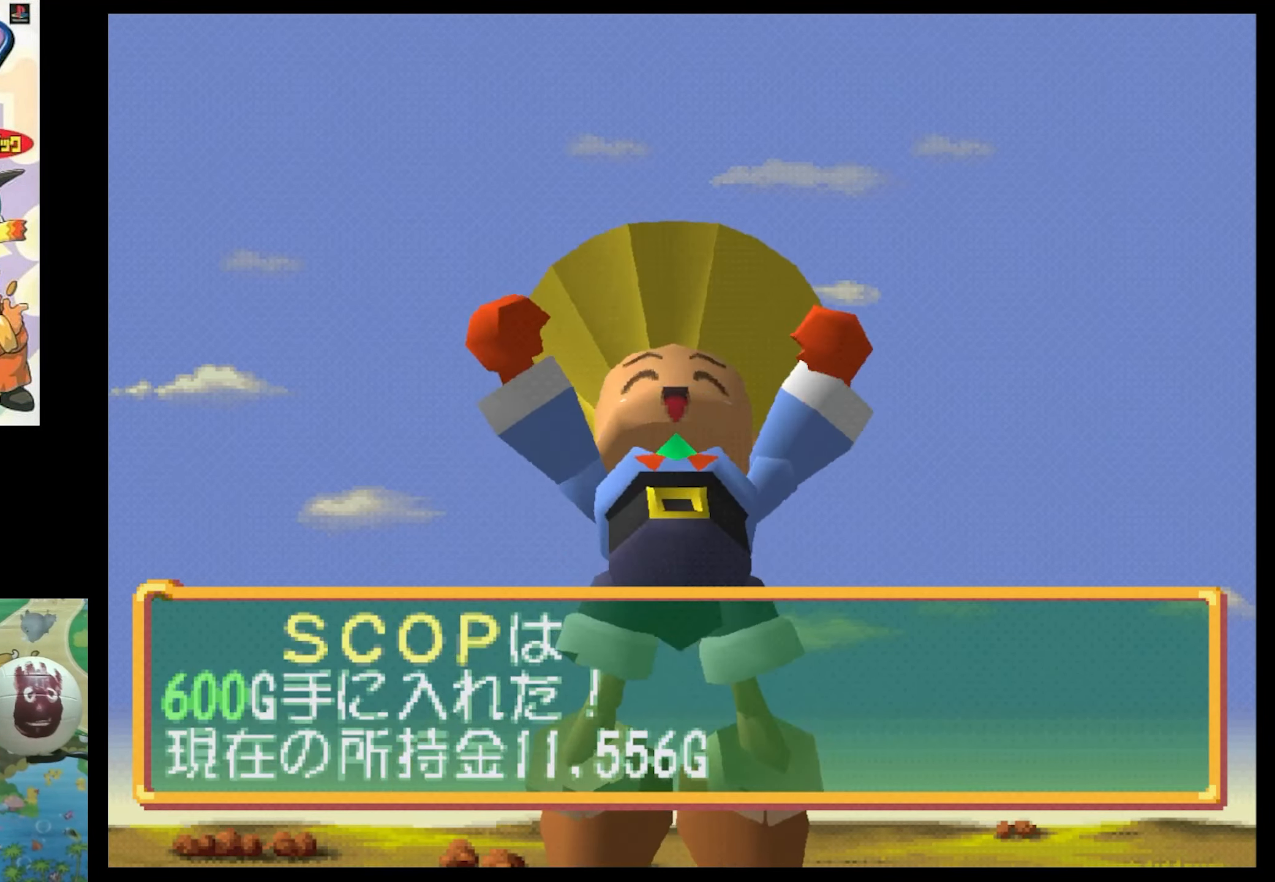
{"buttons": [], "events": [[83, "CIRCLE", "up"], [150, "CIRCLE", "down"], [250, "CIRCLE", "up"], [333, "CIRCLE", "down"], [350, "CIRCLE", "up"]]}
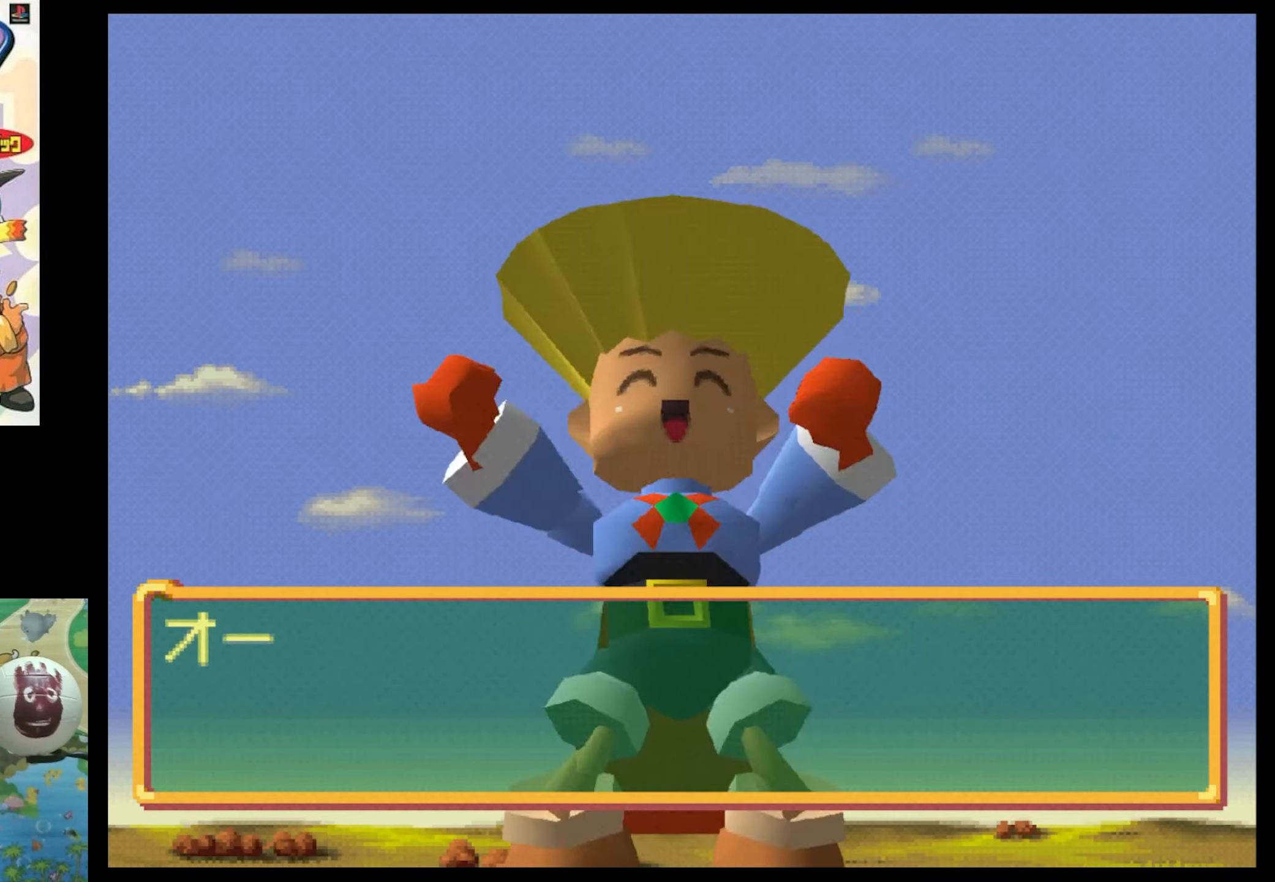
{"buttons": [], "events": [[166, "CIRCLE", "down"], [233, "CIRCLE", "up"]]}
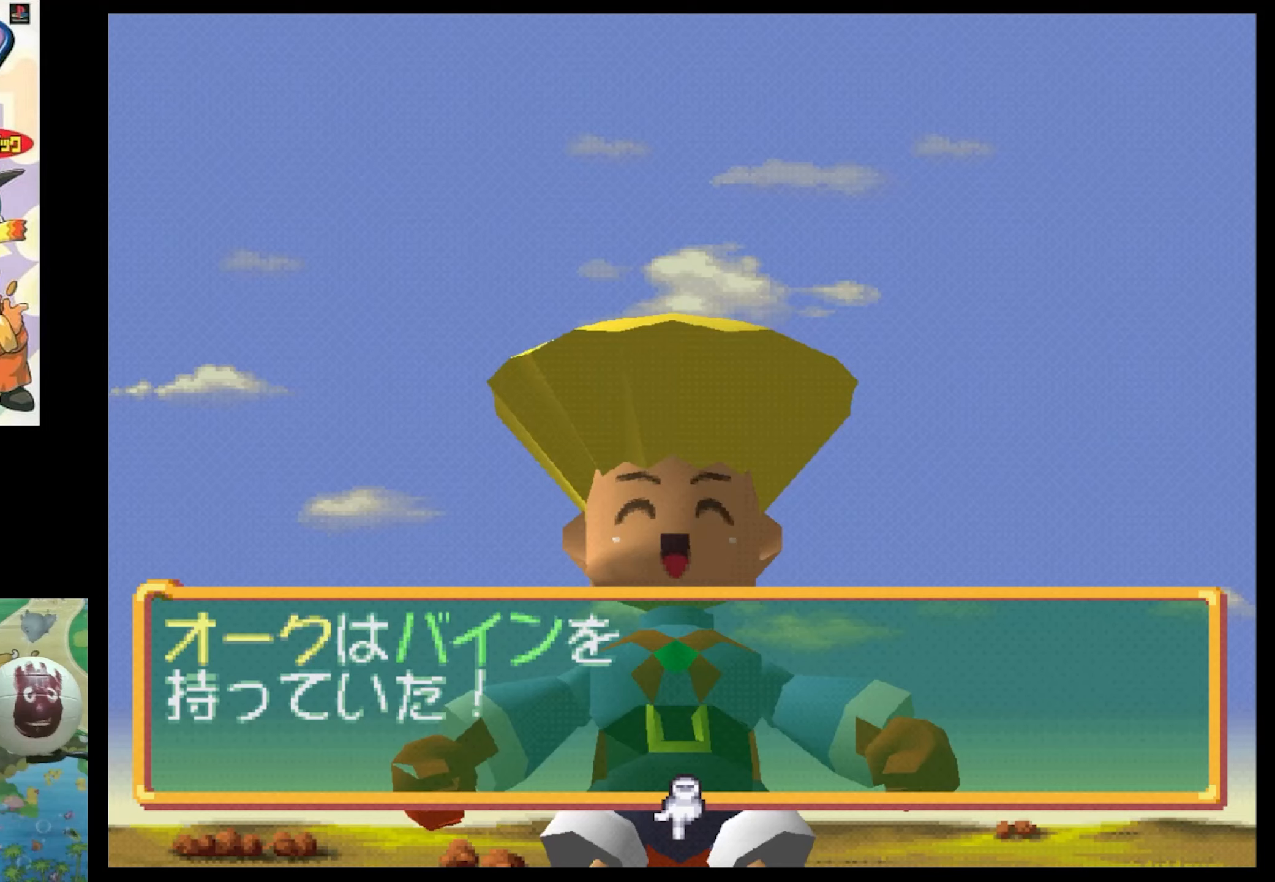
{"buttons": [], "events": [[117, "CIRCLE", "down"], [167, "CIRCLE", "up"], [300, "CIRCLE", "down"], [367, "CIRCLE", "up"]]}